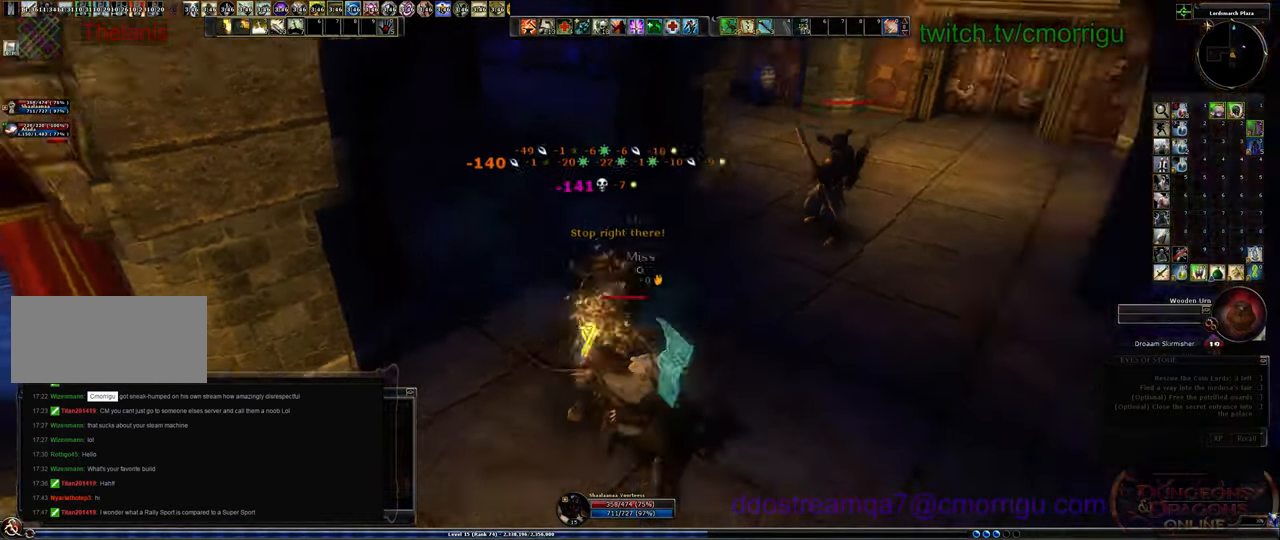
Gameplay with keyboard; each line is a JSON object with the keys held at the frame after it. "events" lists presses ("down") and releases ("up") of ".", "/", "0", "1", "2", "3", "4", "5", "6", "7", "8", "9", "a", "b", "backslash", "backspace", "c", "caps_lock", "comma", "ctrl_l", "ctrl_r", "d", "e", "equals", "escape", "f", "f1", "f10", "f11", "f12", "f2", "f3", "f4", "f5", "f6", "f7", "f8", "f9", "g", "h", "i", "j", "k", "l", "lbracket", "m", "minus", "n", "o", "p", "q", "quote", "r", "rbracket", "return", "s", "semicolon", "shift_l", "shift_r", "space", "t", "tab", "tilde", "u", "v", "w", "x", "y" and "z" between this image and that frame as [ms after this image, input, new state], when the widget could be followed in between. No other keys are recorded. Mouse input is not recorded.
{"keys": ["w"], "events": [[34, "d", "down"], [234, "d", "up"]]}
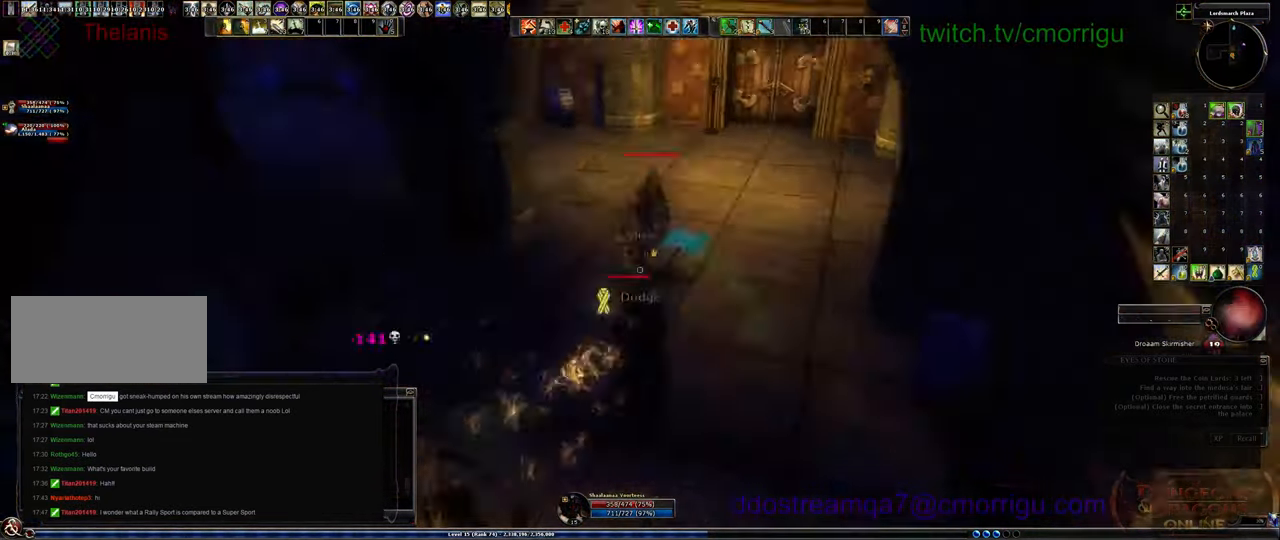
{"keys": [], "events": [[134, "3", "down"], [200, "w", "up"], [334, "3", "up"]]}
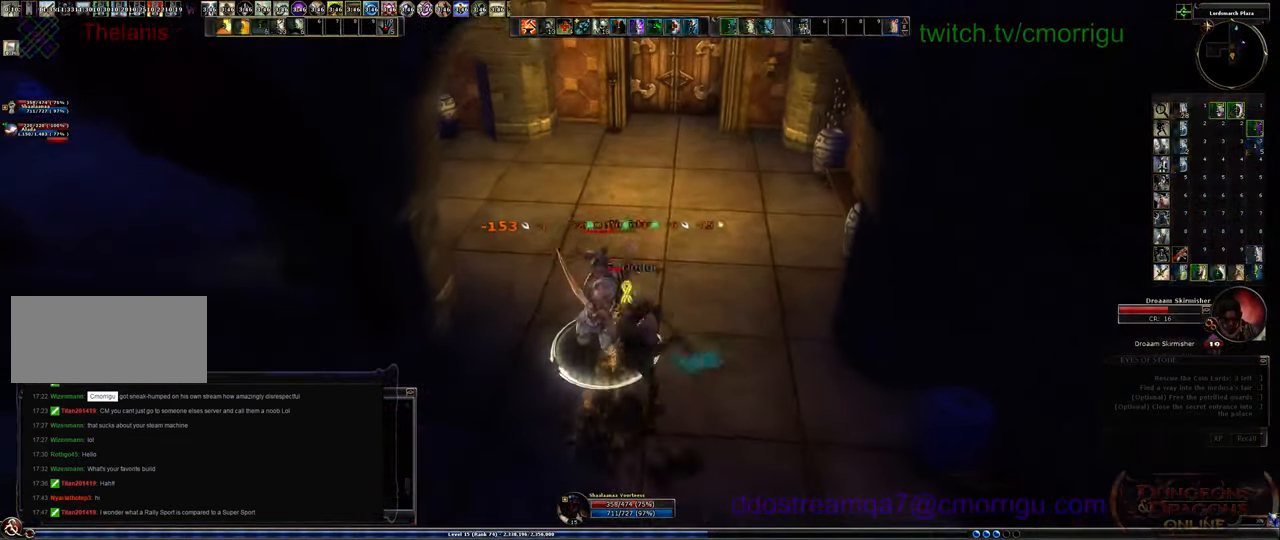
{"keys": ["1"], "events": [[500, "1", "down"]]}
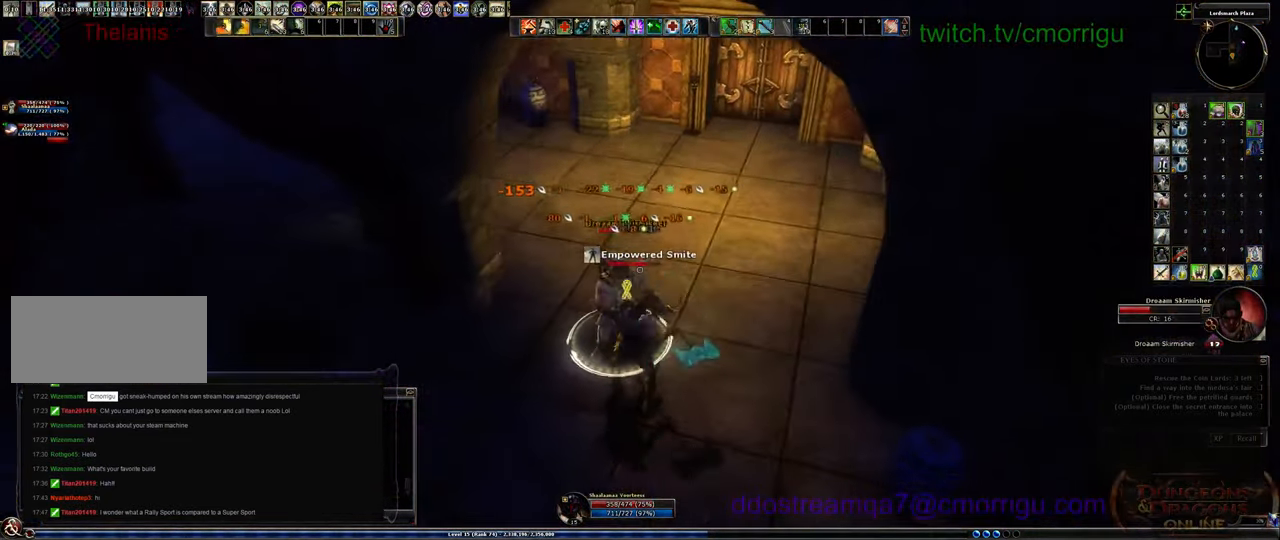
{"keys": [], "events": [[200, "1", "up"]]}
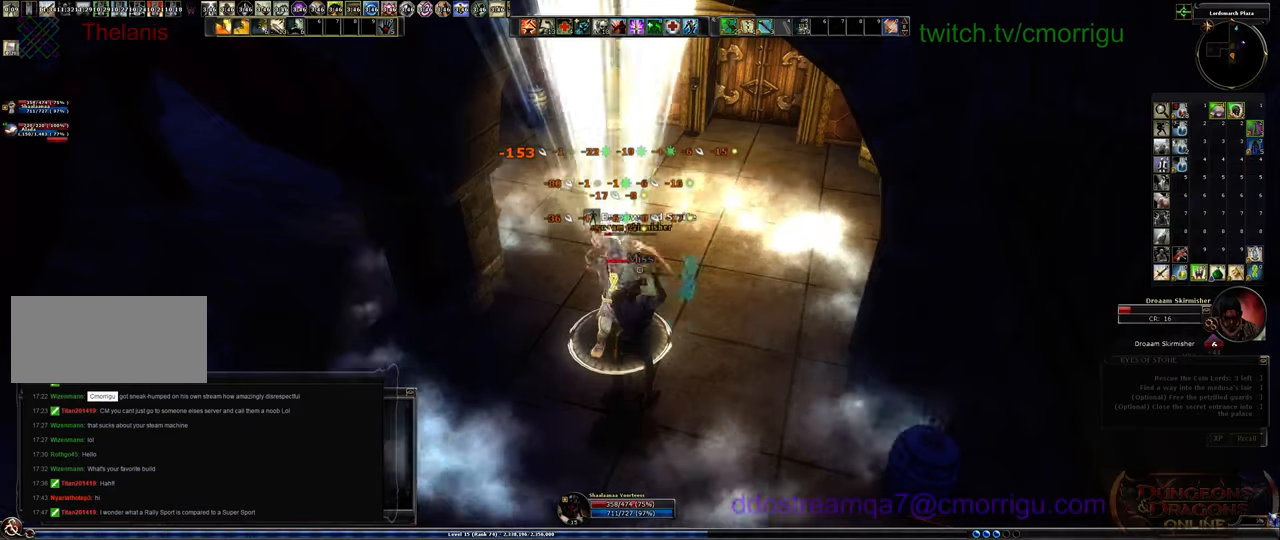
{"keys": [], "events": [[67, "2", "down"], [200, "2", "up"]]}
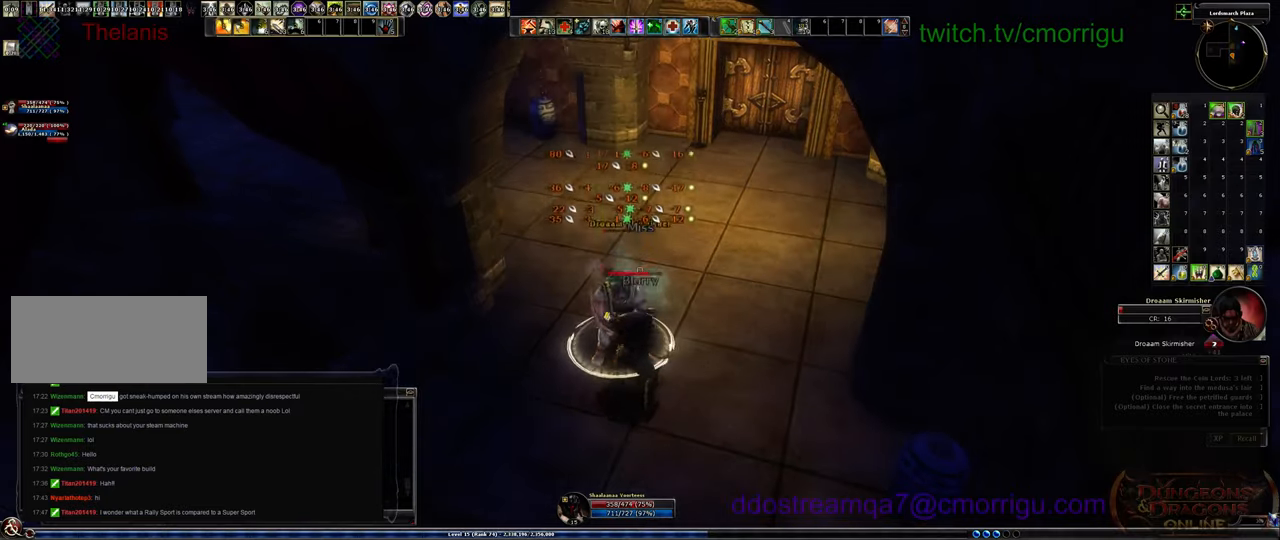
{"keys": ["d", "w"], "events": [[434, "w", "down"], [467, "d", "down"]]}
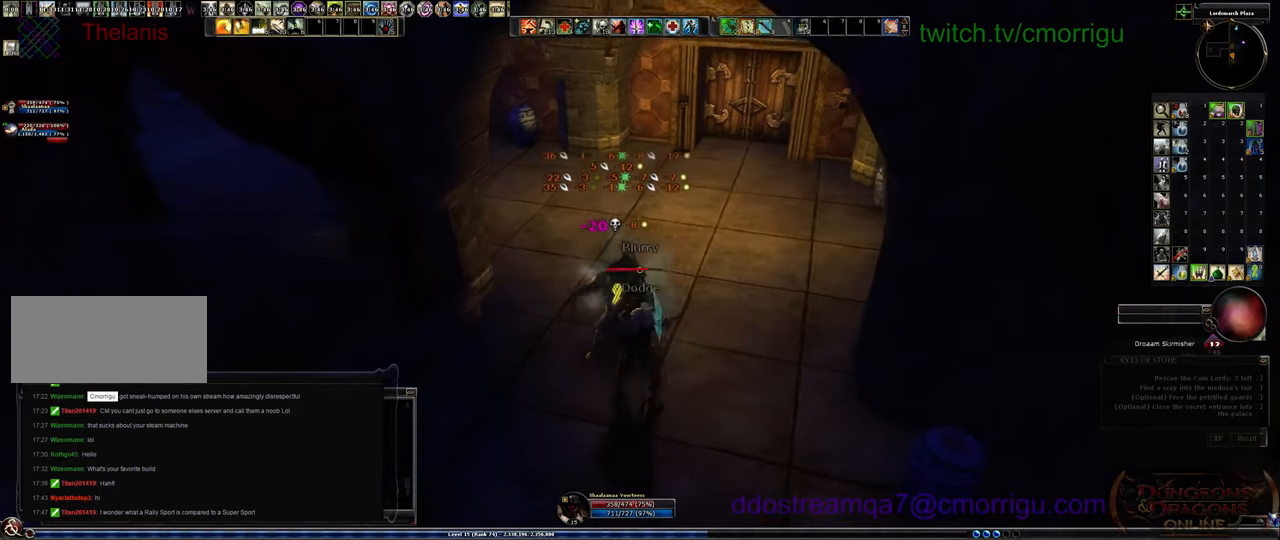
{"keys": ["w"], "events": [[134, "d", "up"]]}
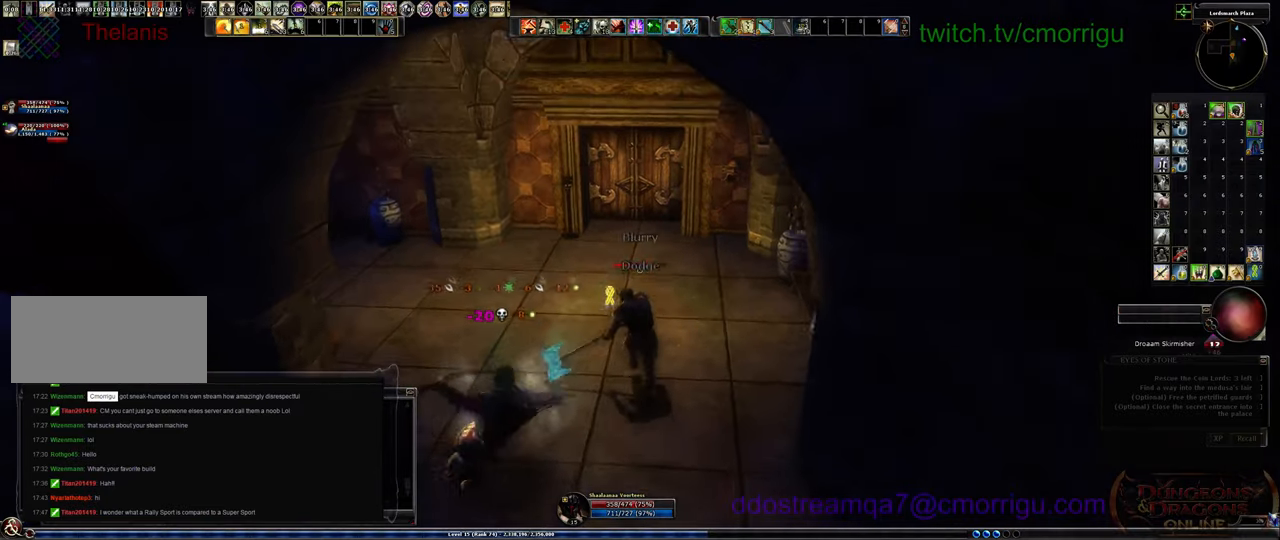
{"keys": ["equals", "w"], "events": [[434, "equals", "down"]]}
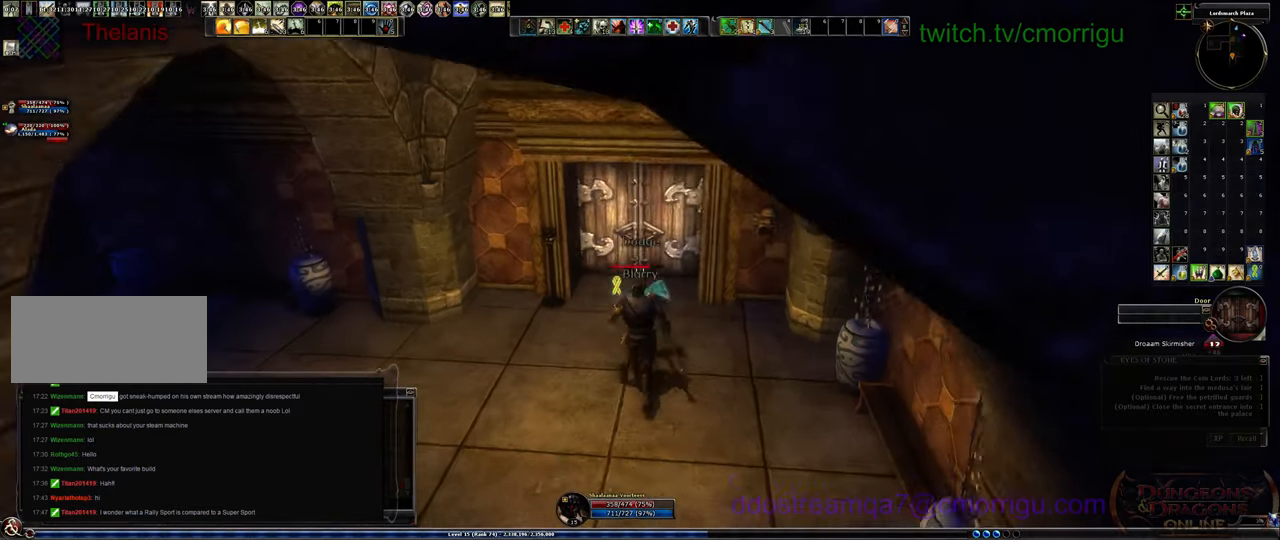
{"keys": ["w"], "events": [[67, "equals", "up"]]}
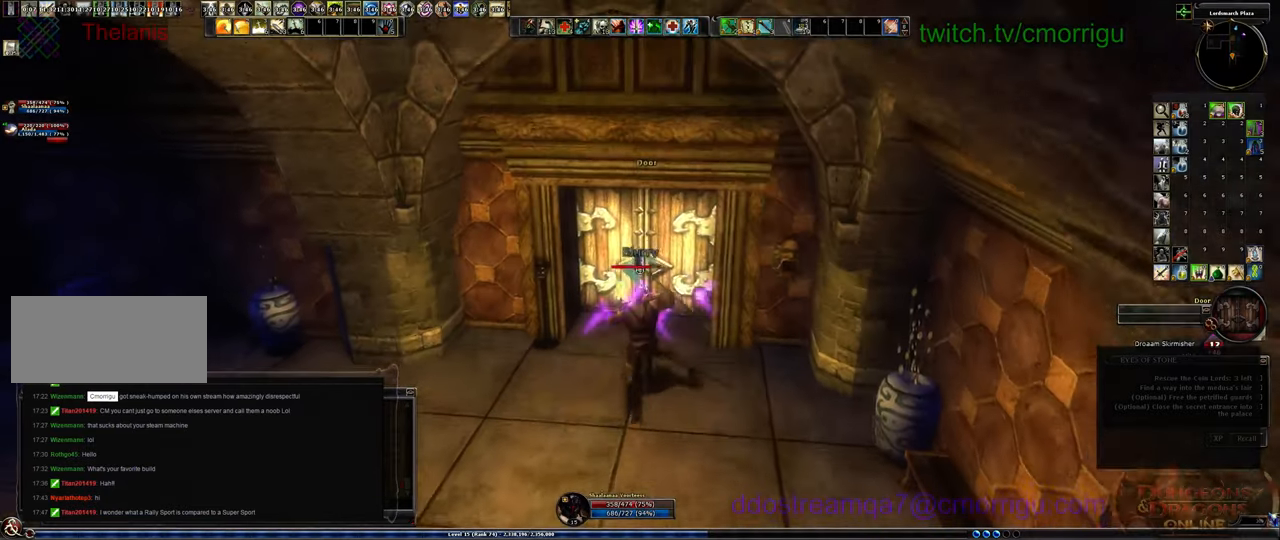
{"keys": [], "events": [[234, "w", "up"]]}
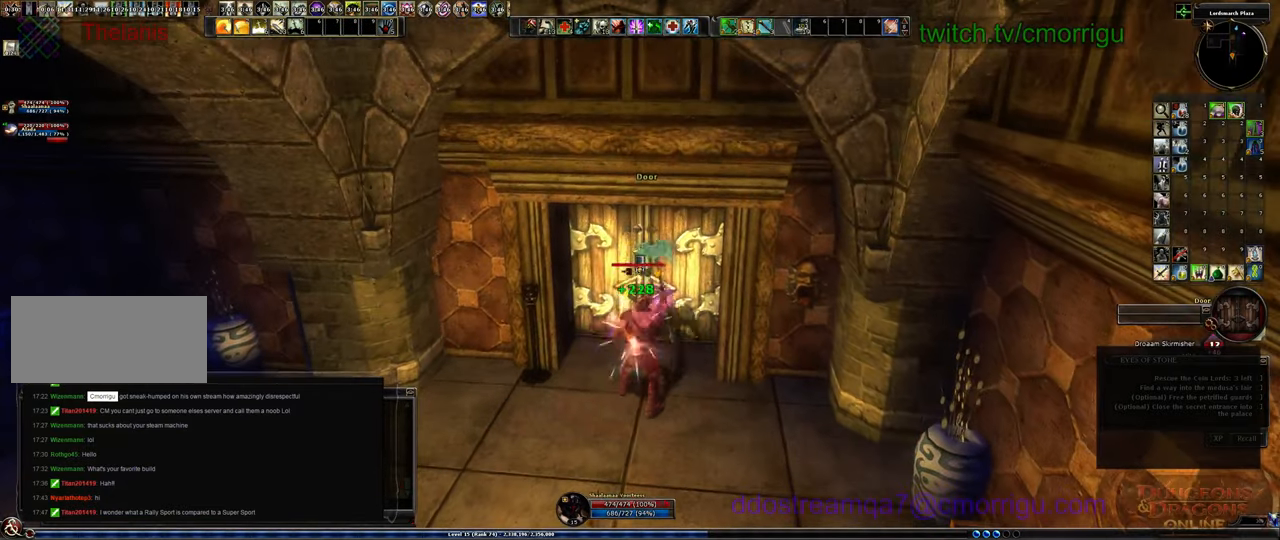
{"keys": [], "events": []}
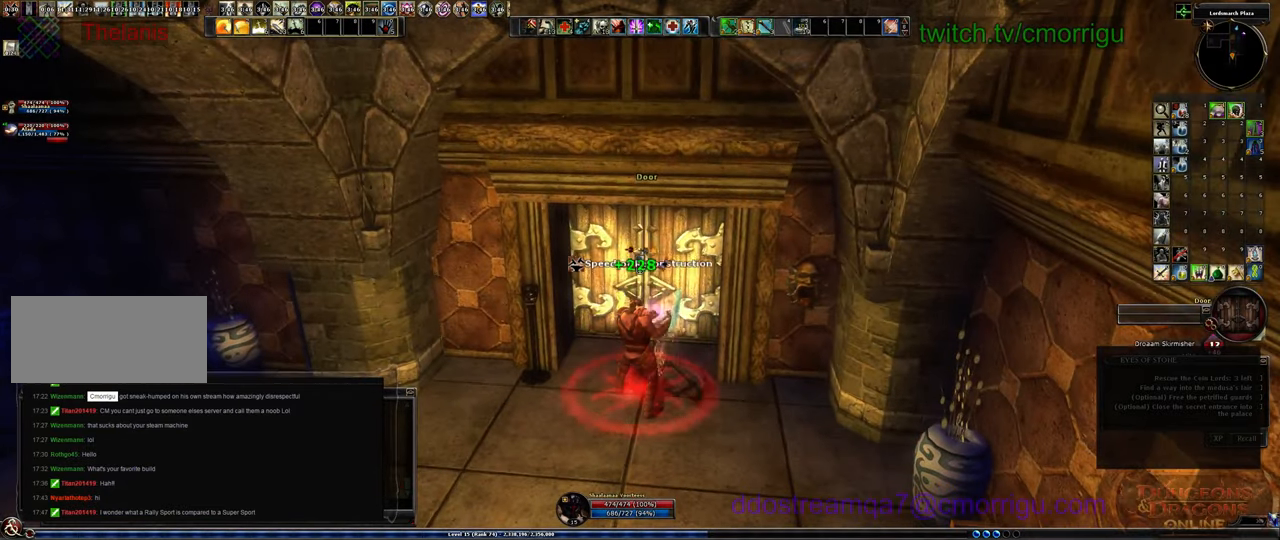
{"keys": [], "events": []}
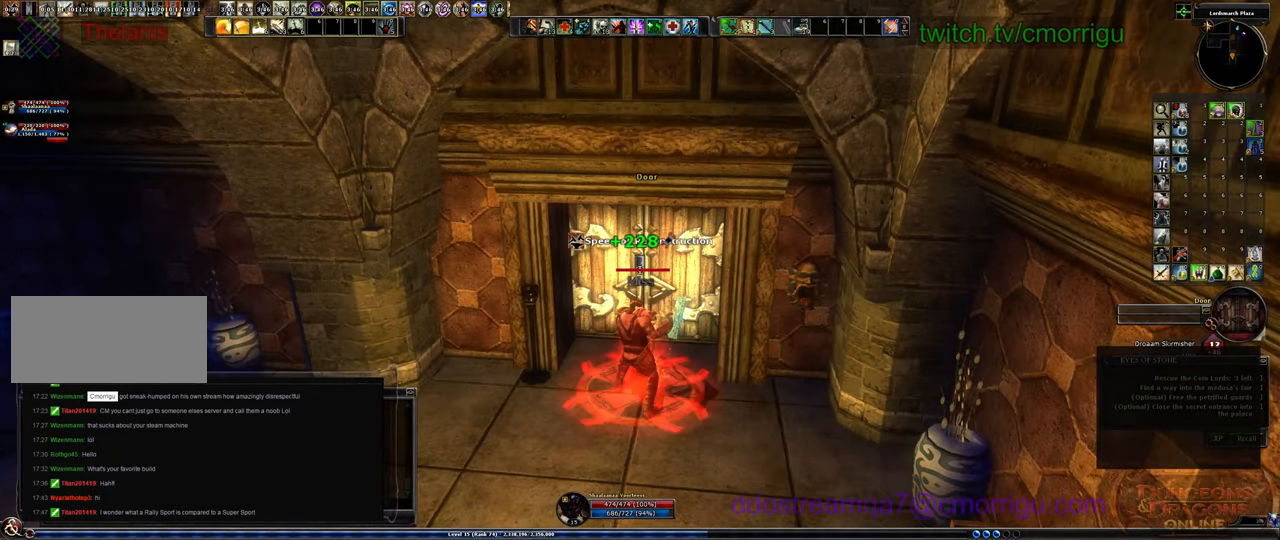
{"keys": [], "events": []}
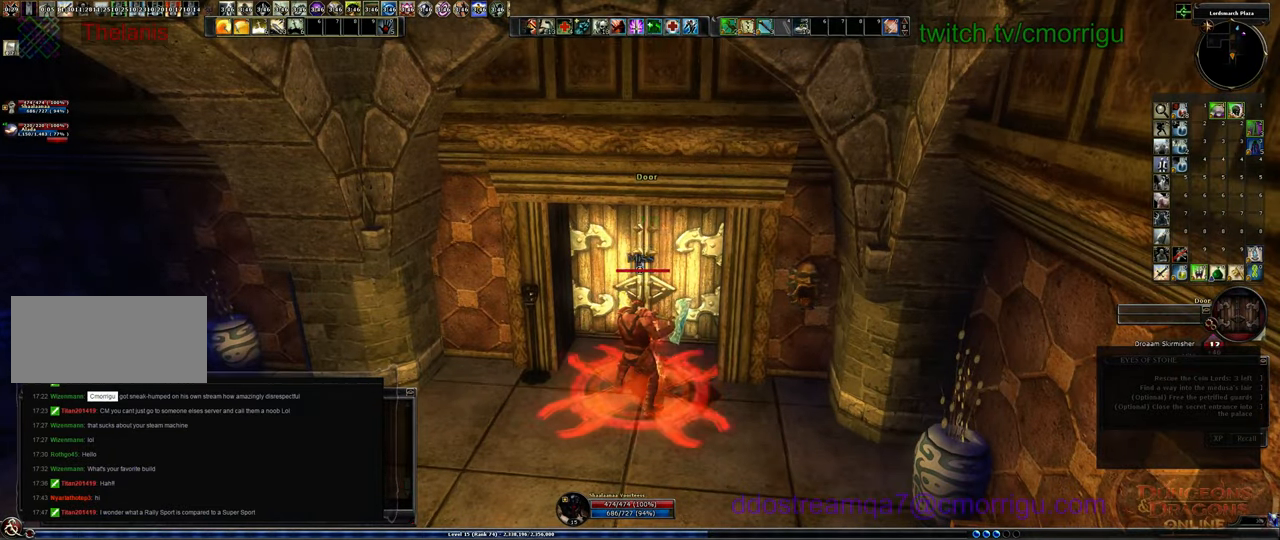
{"keys": [], "events": []}
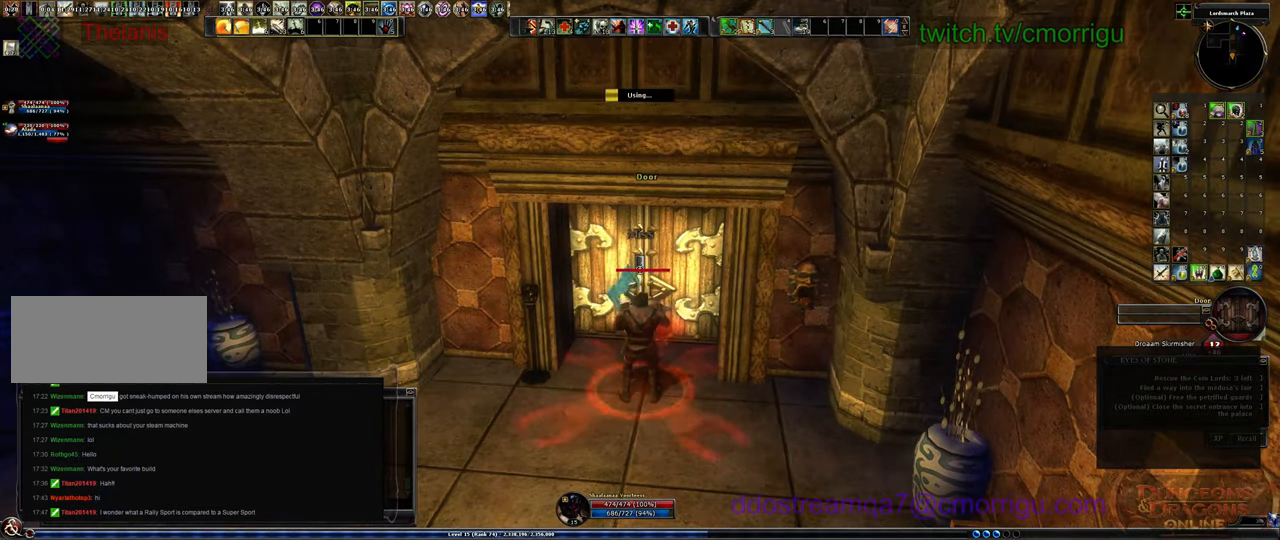
{"keys": [], "events": []}
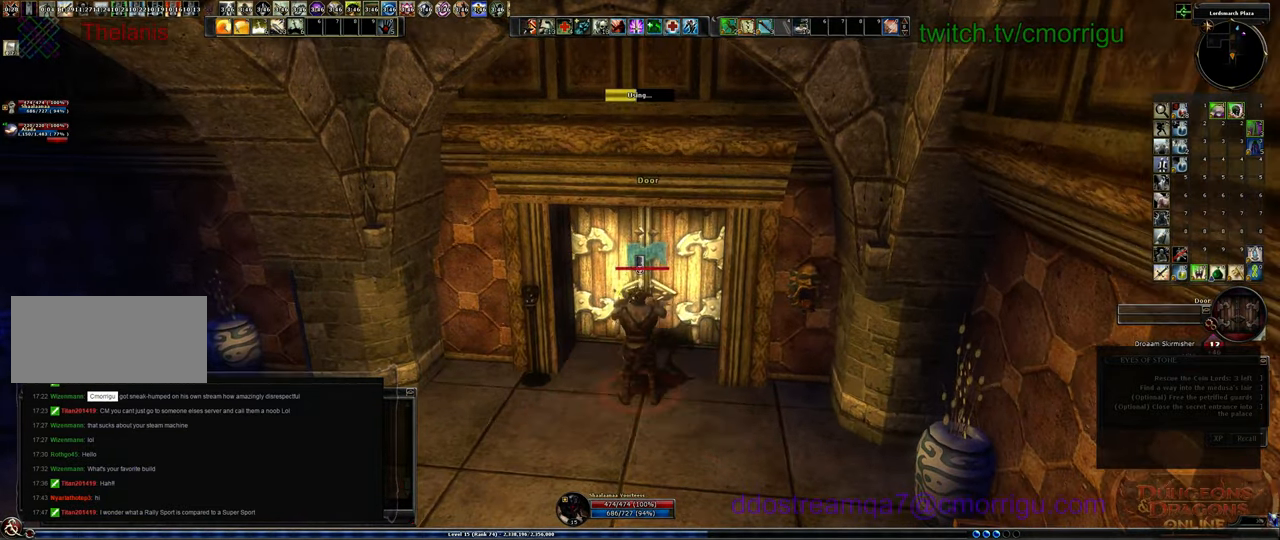
{"keys": [], "events": []}
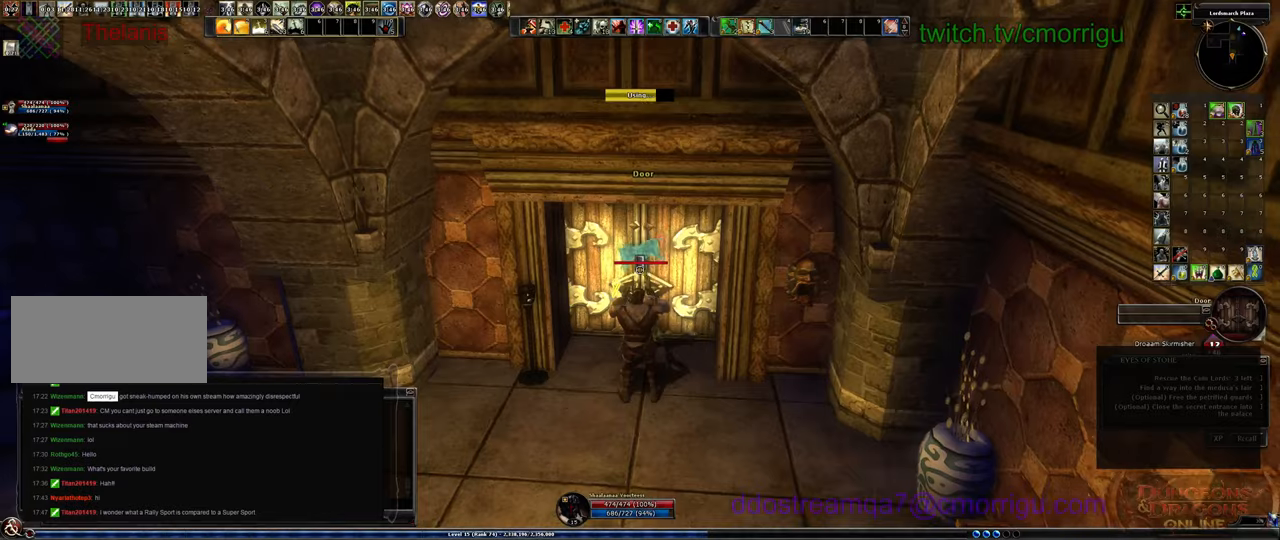
{"keys": ["w"], "events": [[300, "w", "down"]]}
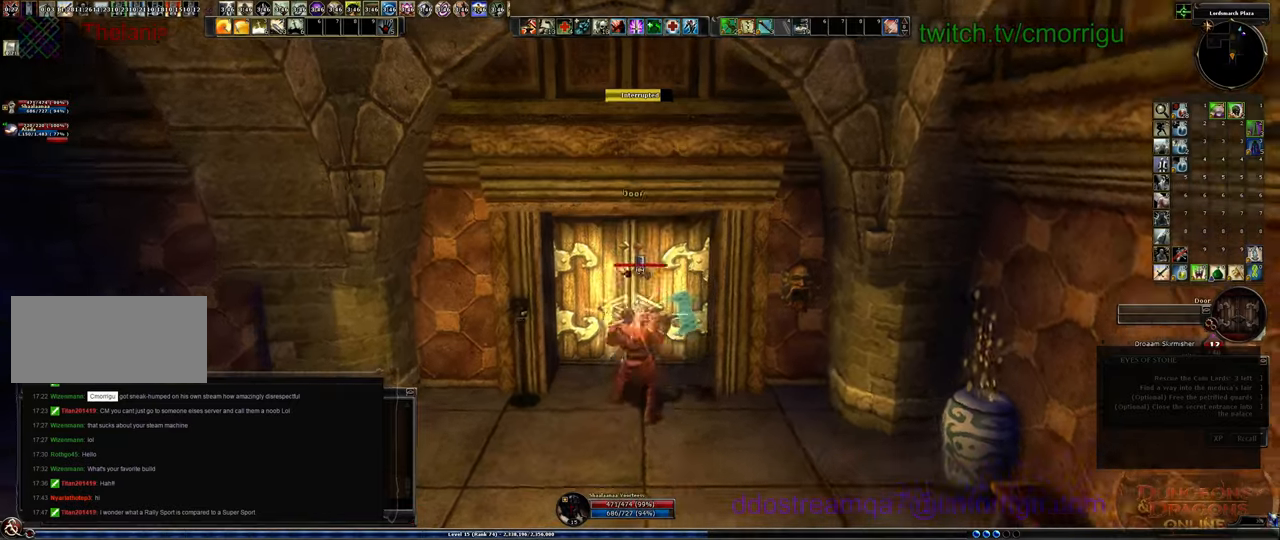
{"keys": ["w"], "events": []}
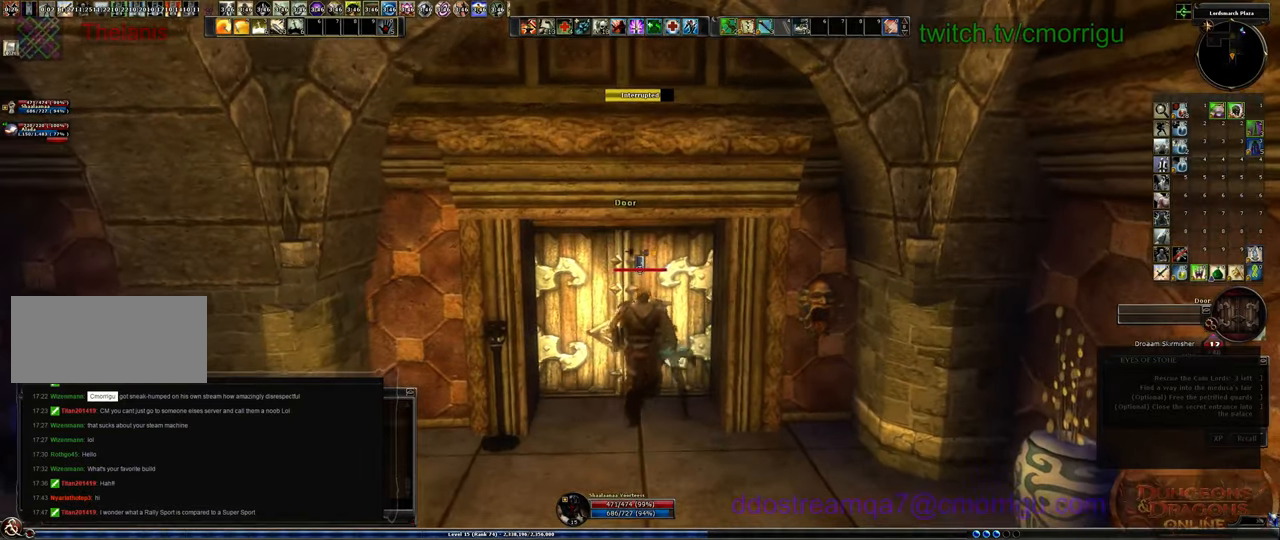
{"keys": ["w"], "events": []}
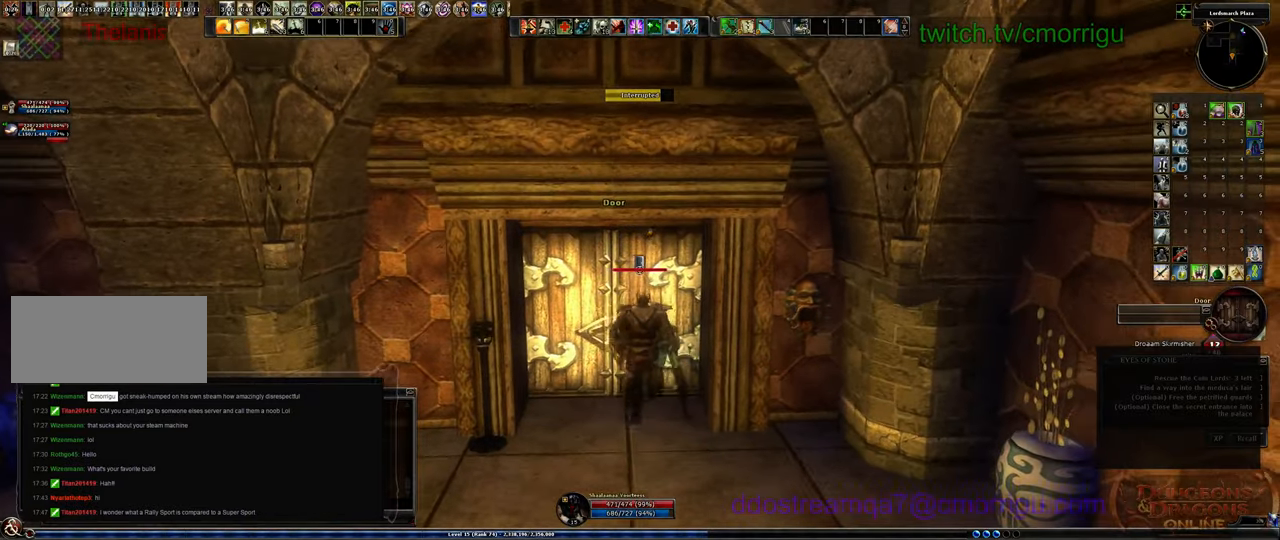
{"keys": [], "events": [[34, "w", "up"]]}
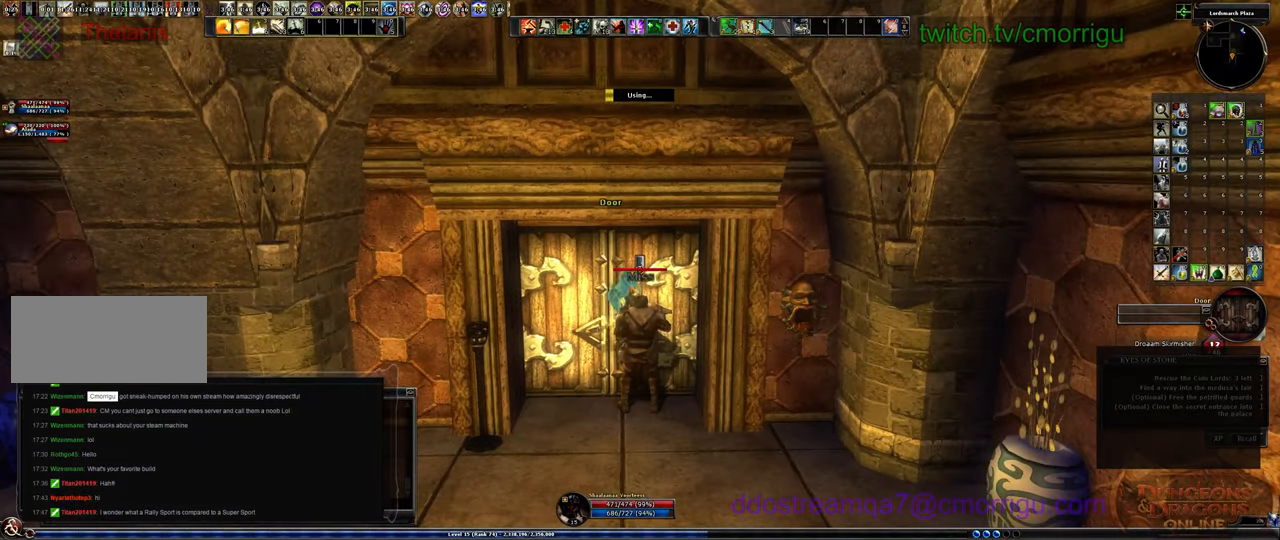
{"keys": [], "events": []}
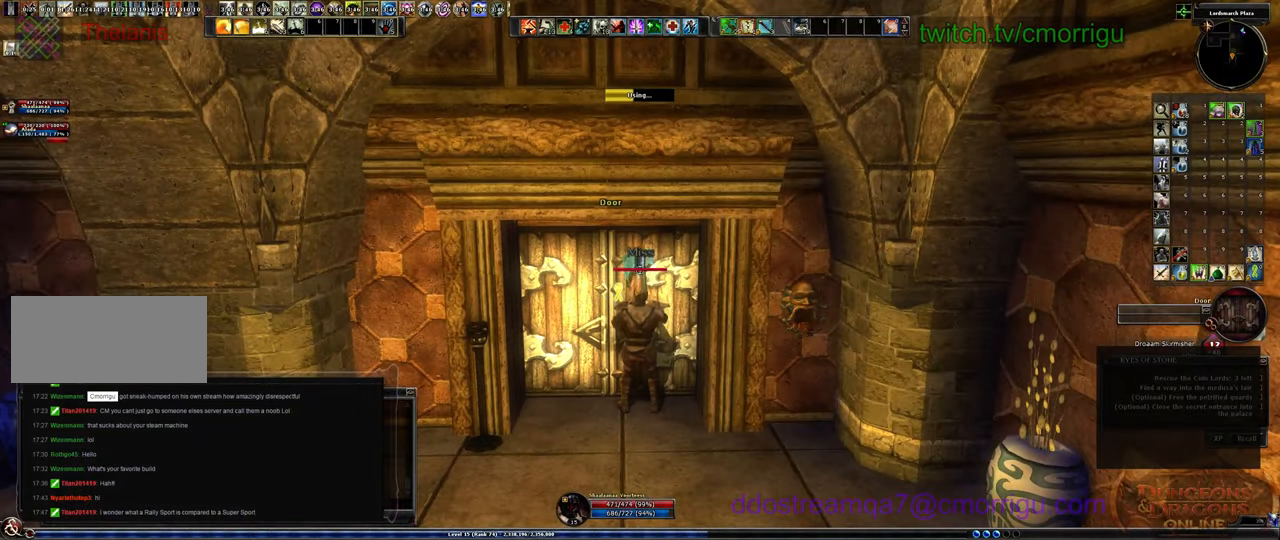
{"keys": [], "events": []}
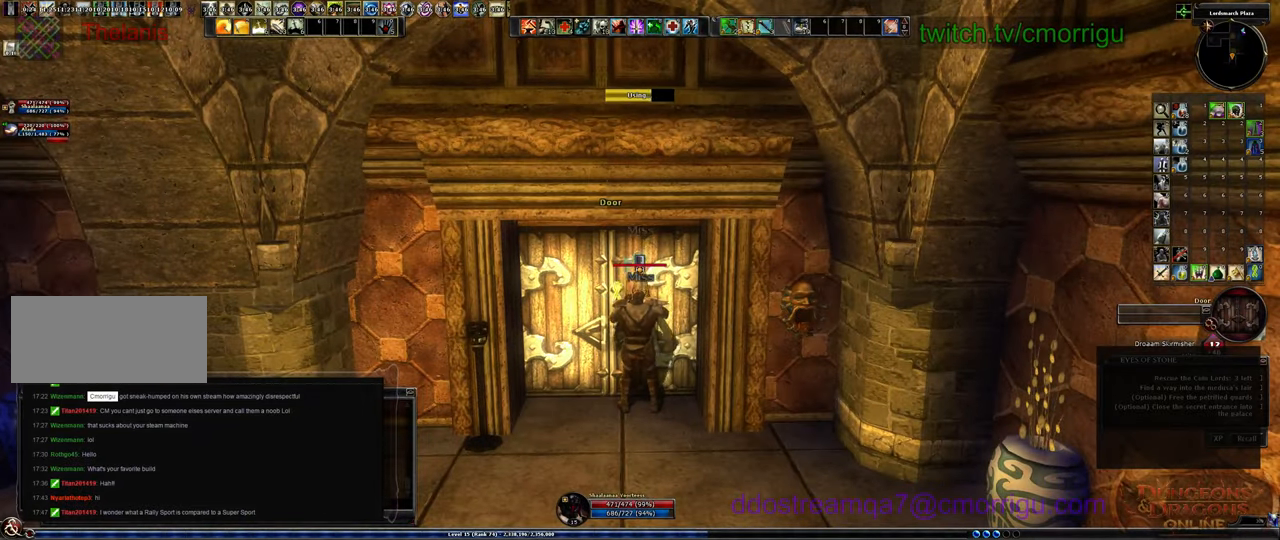
{"keys": [], "events": []}
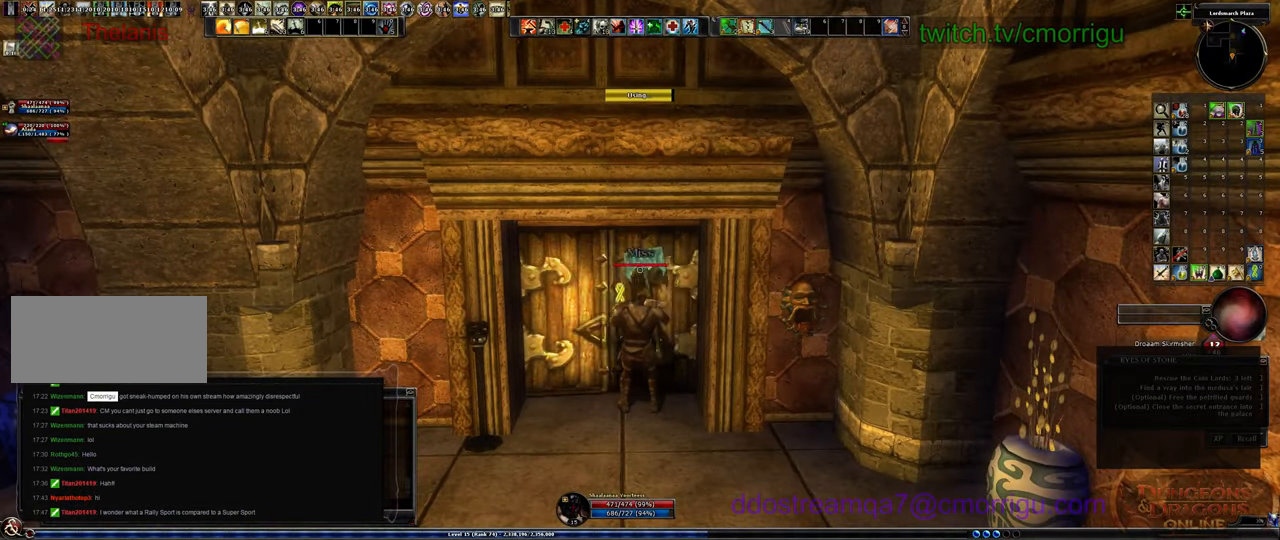
{"keys": ["w"], "events": [[134, "w", "down"]]}
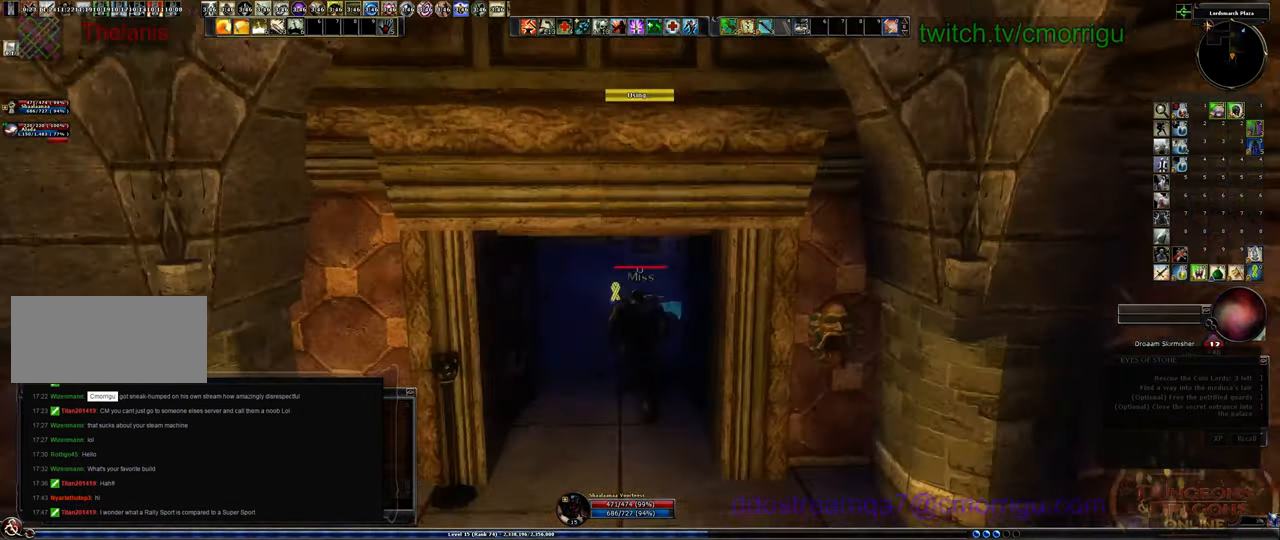
{"keys": ["w"], "events": []}
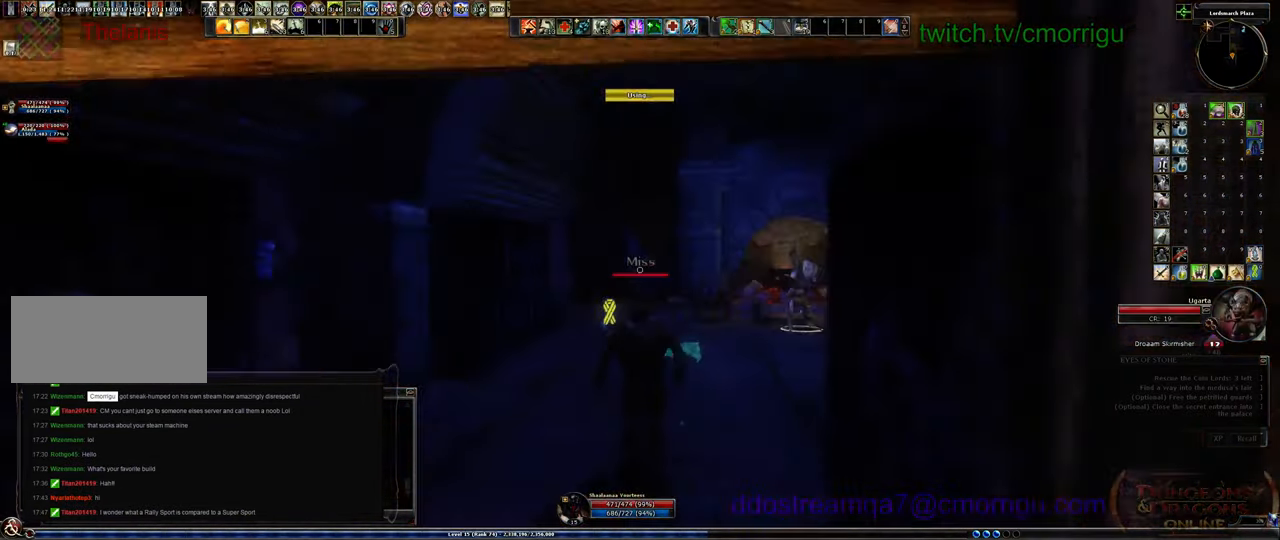
{"keys": ["w"], "events": []}
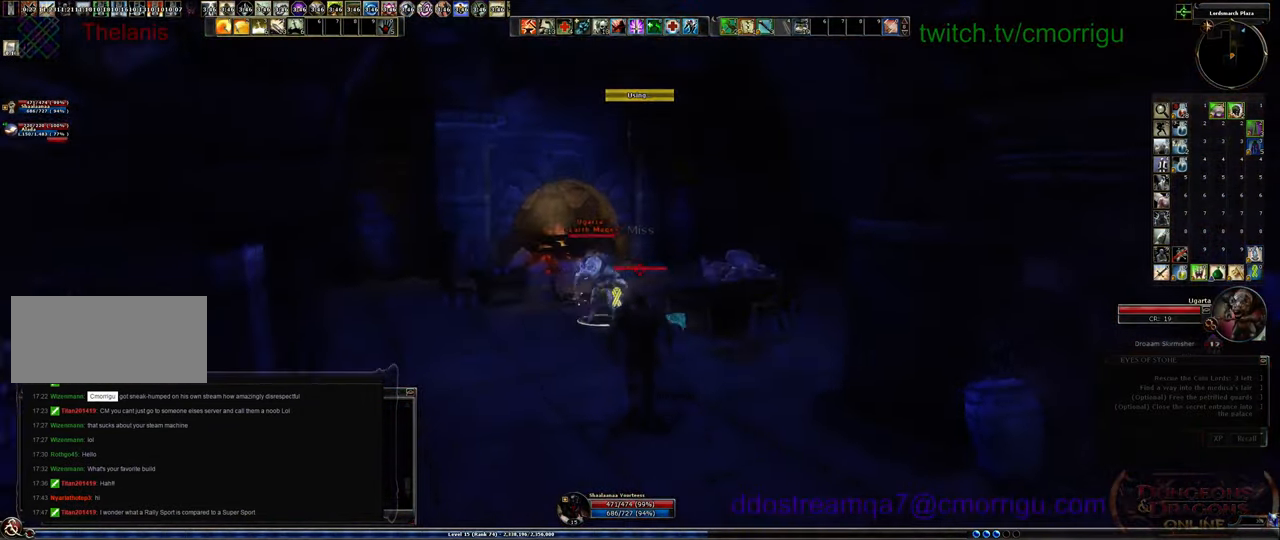
{"keys": ["4", "w"], "events": [[500, "4", "down"]]}
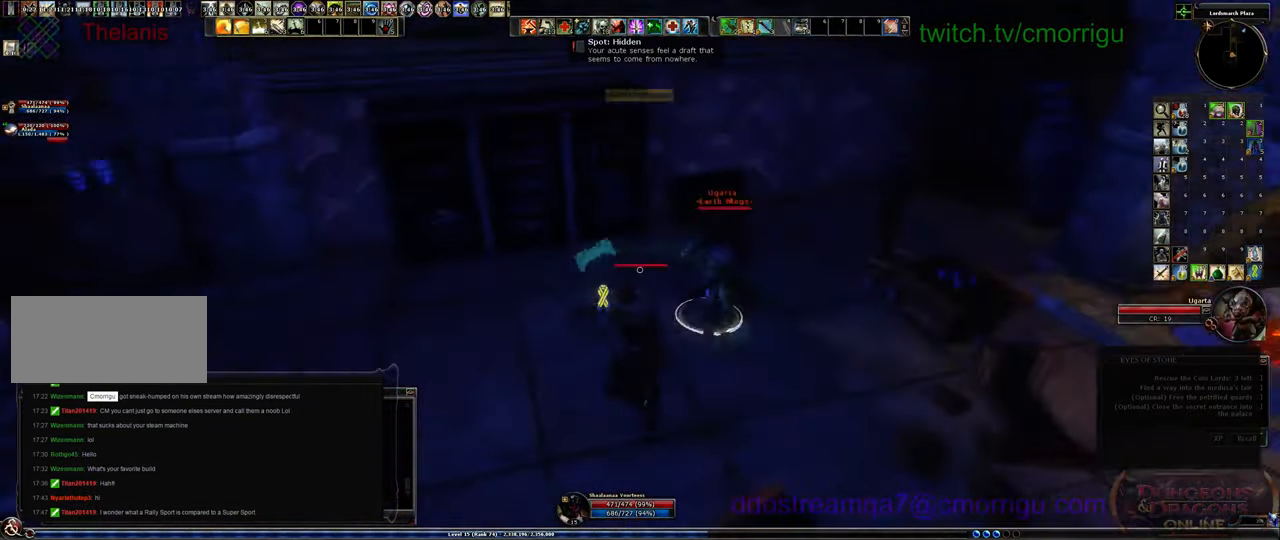
{"keys": ["w"], "events": [[200, "w", "up"], [234, "4", "up"], [467, "w", "down"]]}
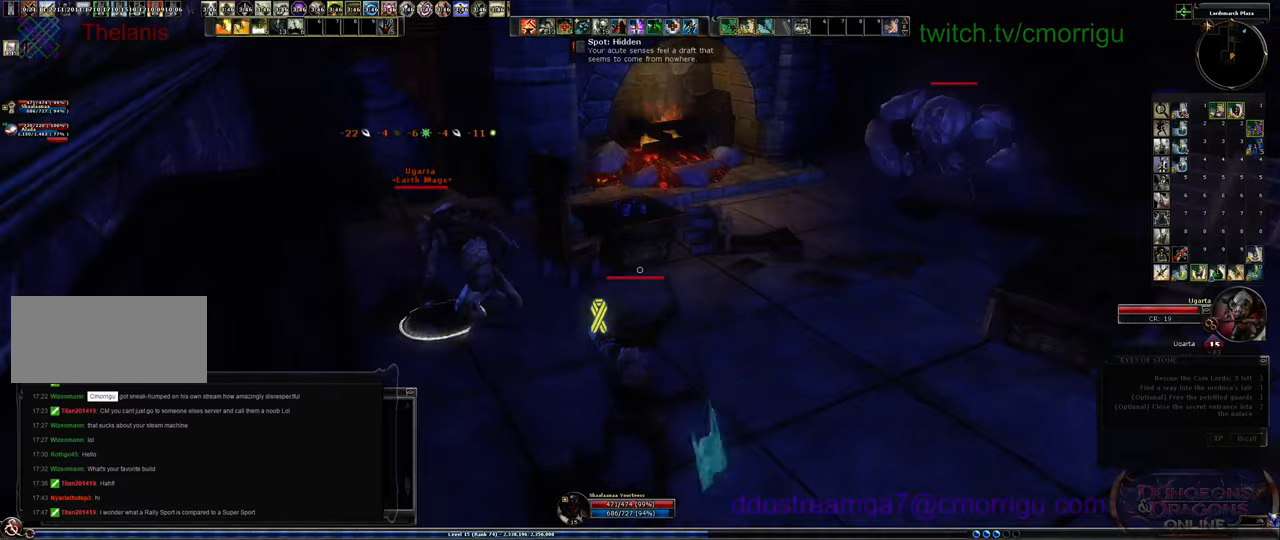
{"keys": ["1"], "events": [[500, "1", "down"], [500, "w", "up"]]}
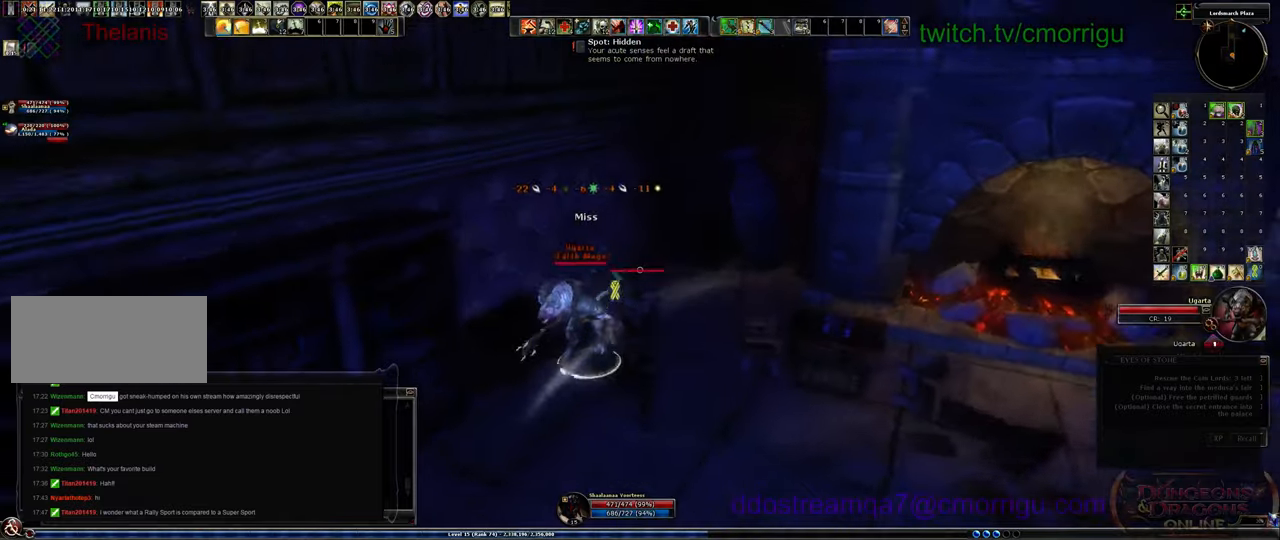
{"keys": ["a"], "events": [[167, "1", "up"], [500, "a", "down"]]}
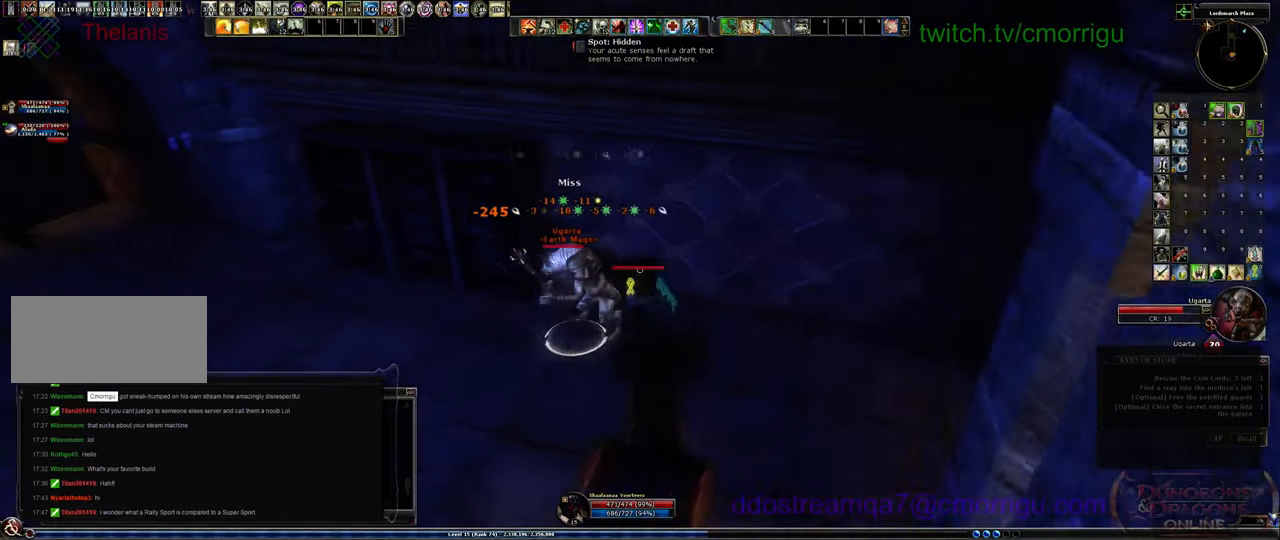
{"keys": [], "events": [[100, "2", "down"], [200, "a", "up"], [334, "2", "up"]]}